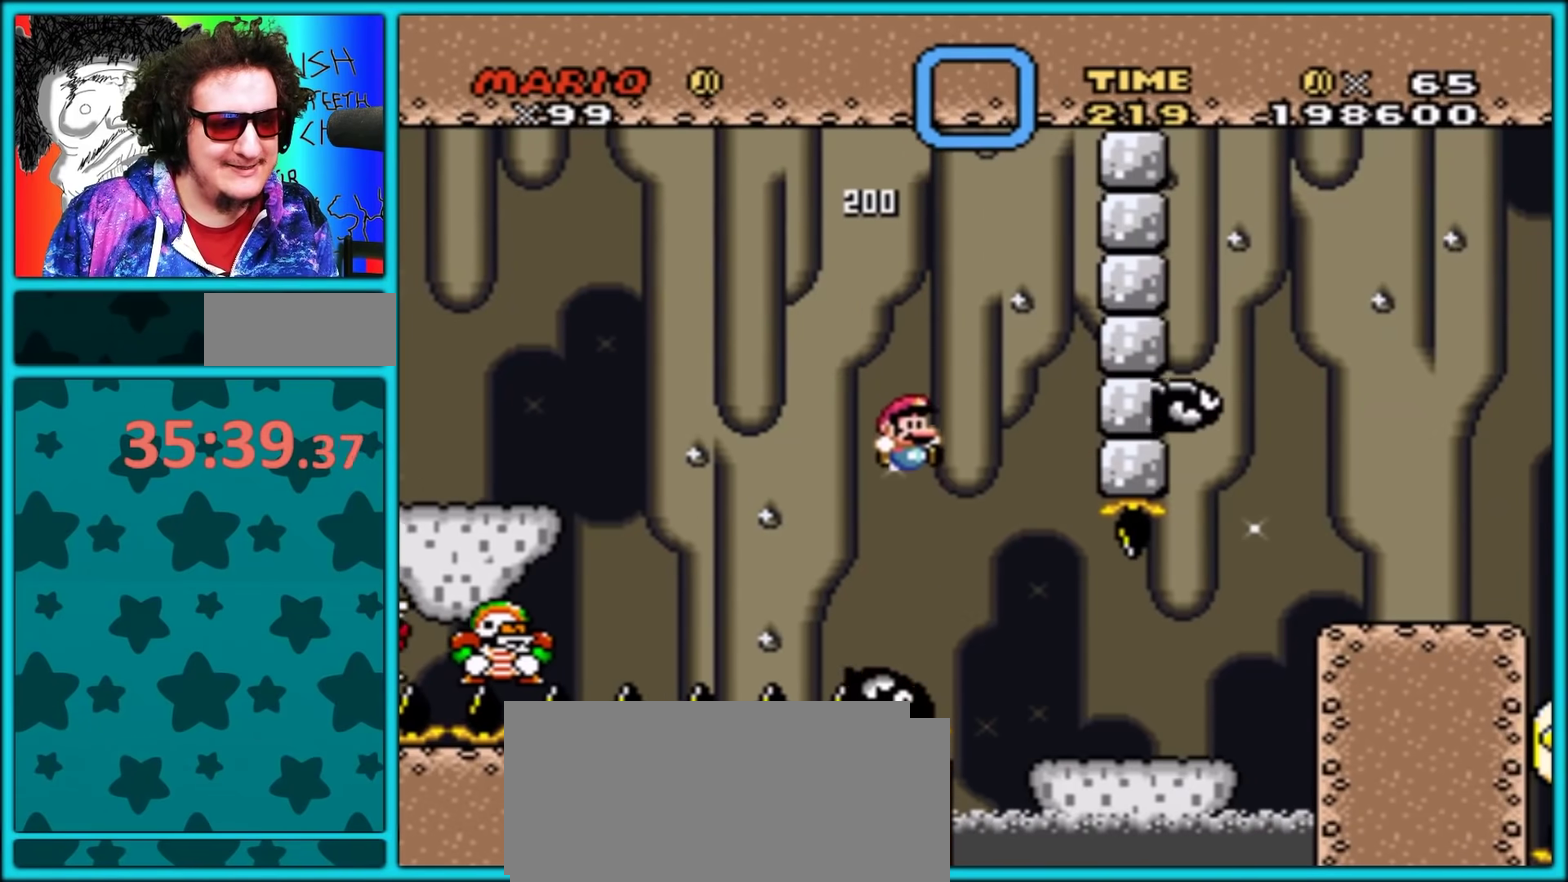
Gameplay with a controller (Nintendo layout); each line is a JSON object with the inputs held at the frame after it. "events" lists button and stick changes between this image and that frame as [ms after this image, input, new state], when the widget could be followed in between. Not read: L3 R3.
{"buttons": ["B", "Y", "DPAD_RIGHT"], "events": [[467, "B", "down"]]}
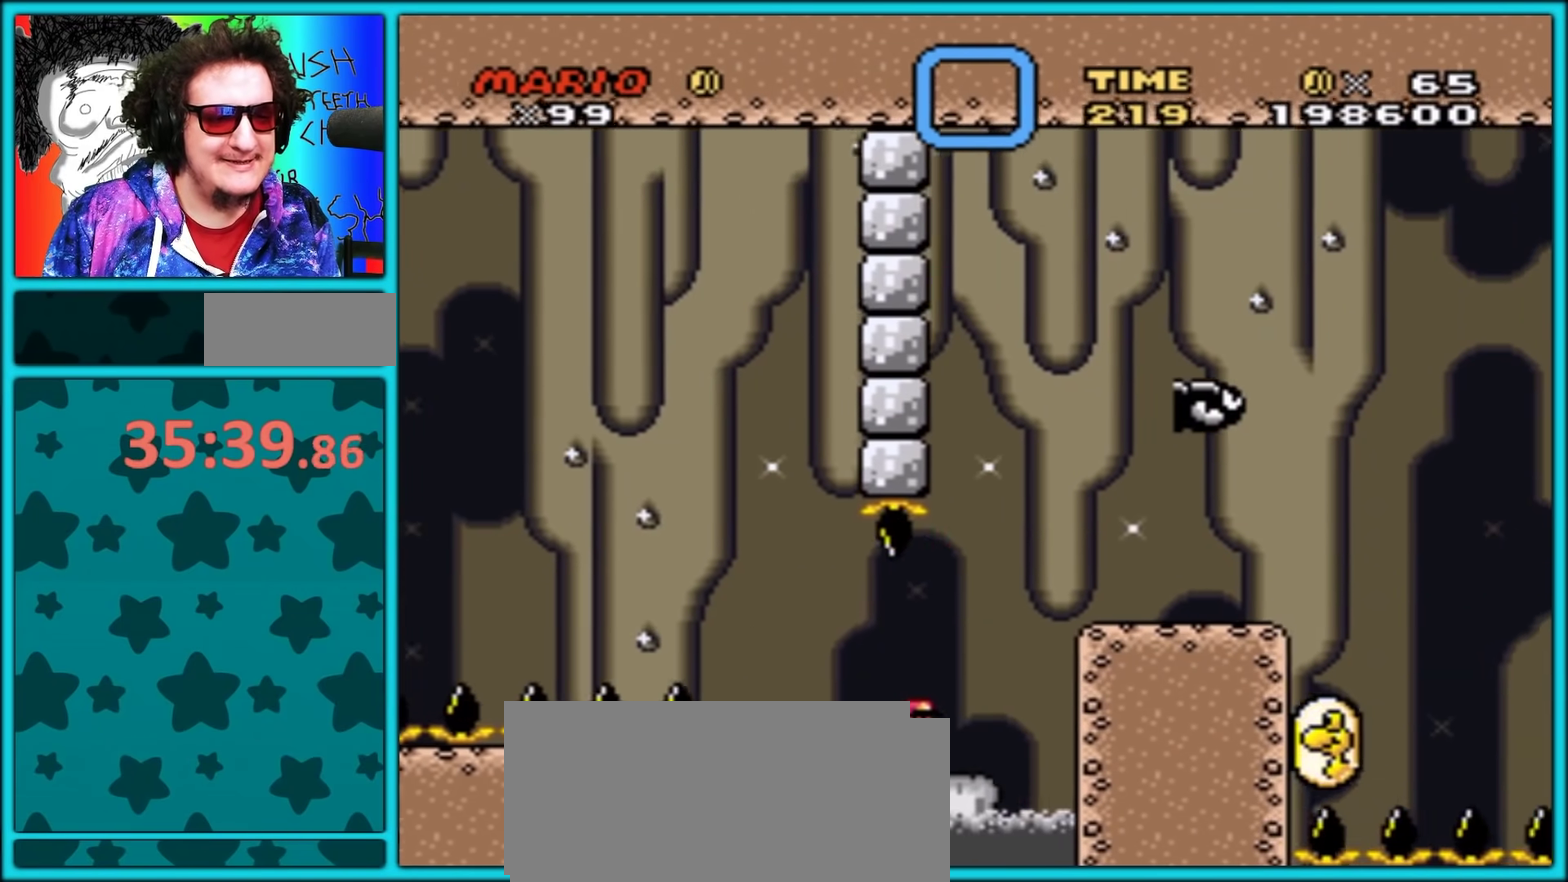
{"buttons": ["Y"], "events": [[100, "B", "up"], [267, "DPAD_RIGHT", "up"], [333, "DPAD_LEFT", "down"], [450, "DPAD_LEFT", "up"]]}
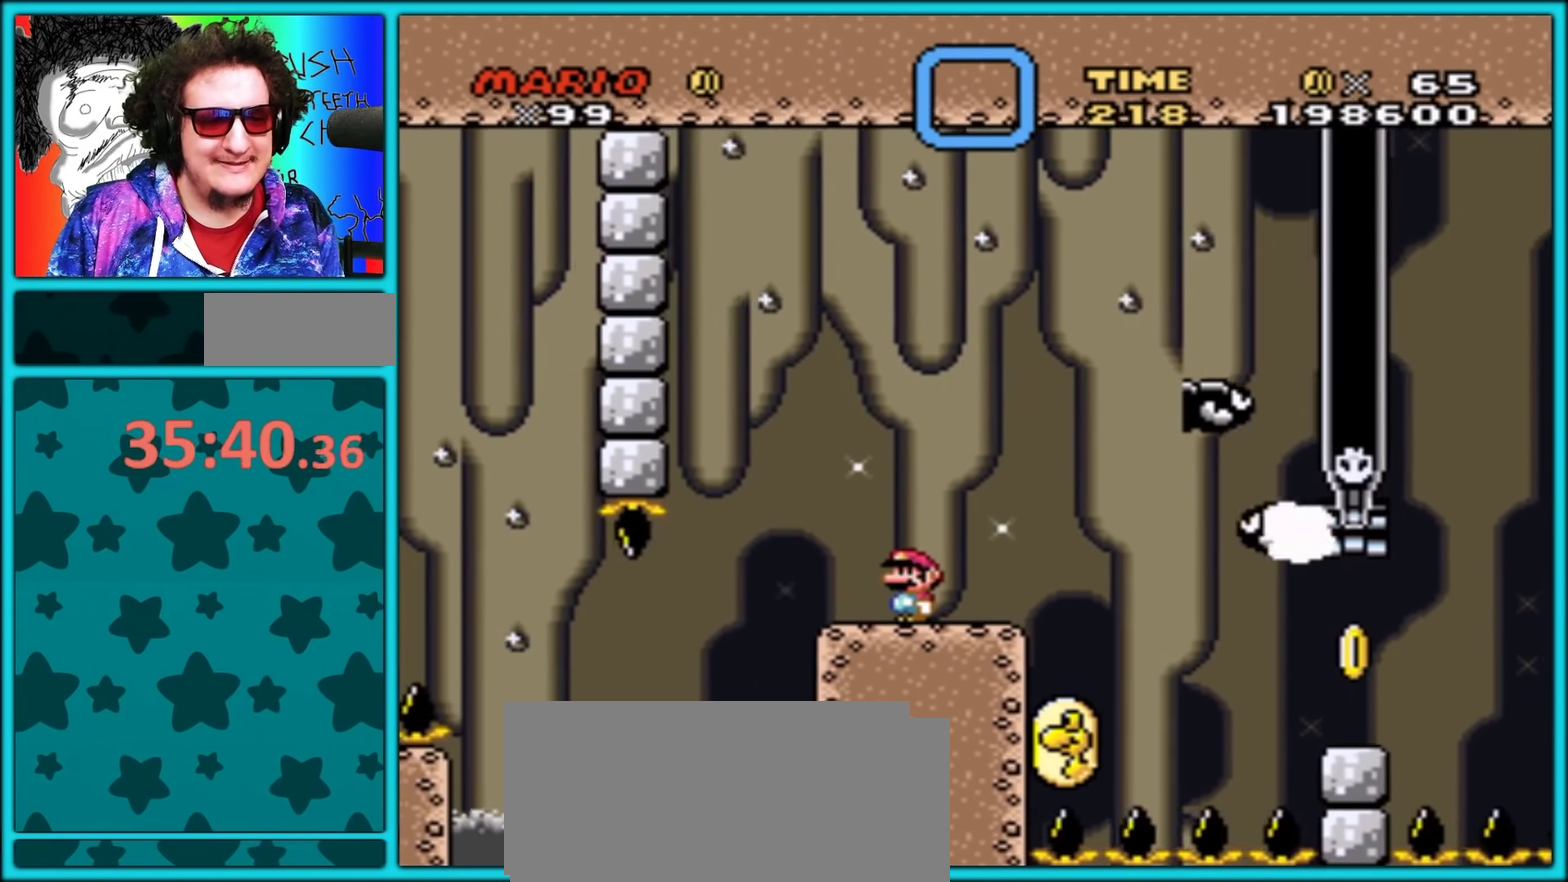
{"buttons": ["B", "Y", "DPAD_RIGHT"], "events": [[150, "B", "down"], [283, "DPAD_RIGHT", "down"], [317, "B", "up"], [417, "B", "down"]]}
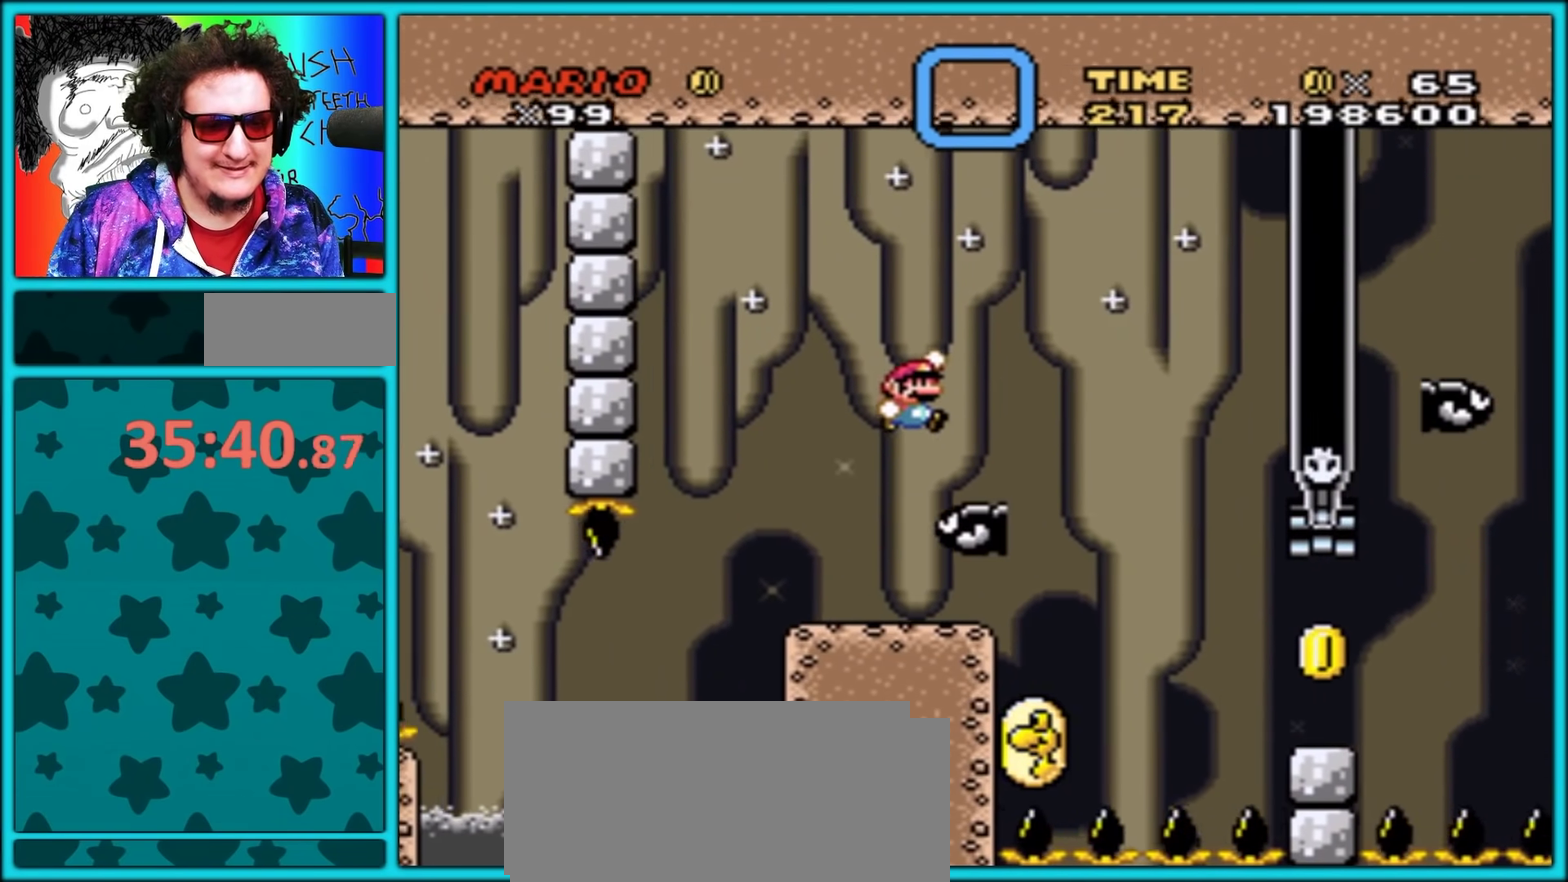
{"buttons": ["B", "Y", "DPAD_RIGHT"], "events": [[17, "B", "up"], [17, "DPAD_RIGHT", "up"], [50, "DPAD_LEFT", "down"], [183, "DPAD_LEFT", "up"], [267, "DPAD_RIGHT", "down"], [400, "B", "down"]]}
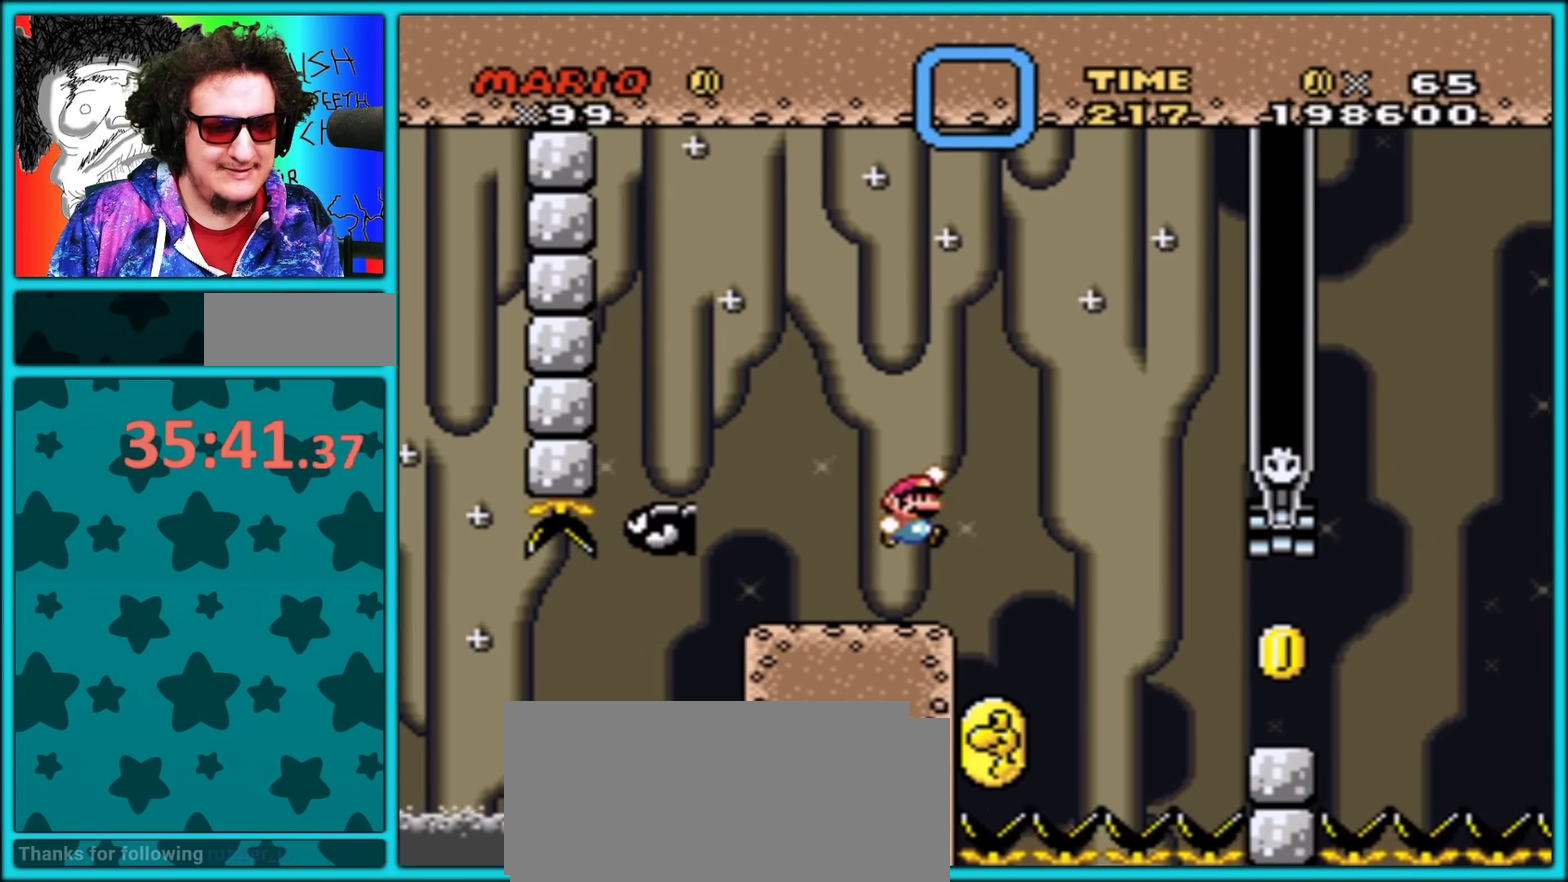
{"buttons": ["Y", "DPAD_RIGHT"], "events": [[117, "B", "up"], [383, "DPAD_RIGHT", "up"], [500, "DPAD_RIGHT", "down"]]}
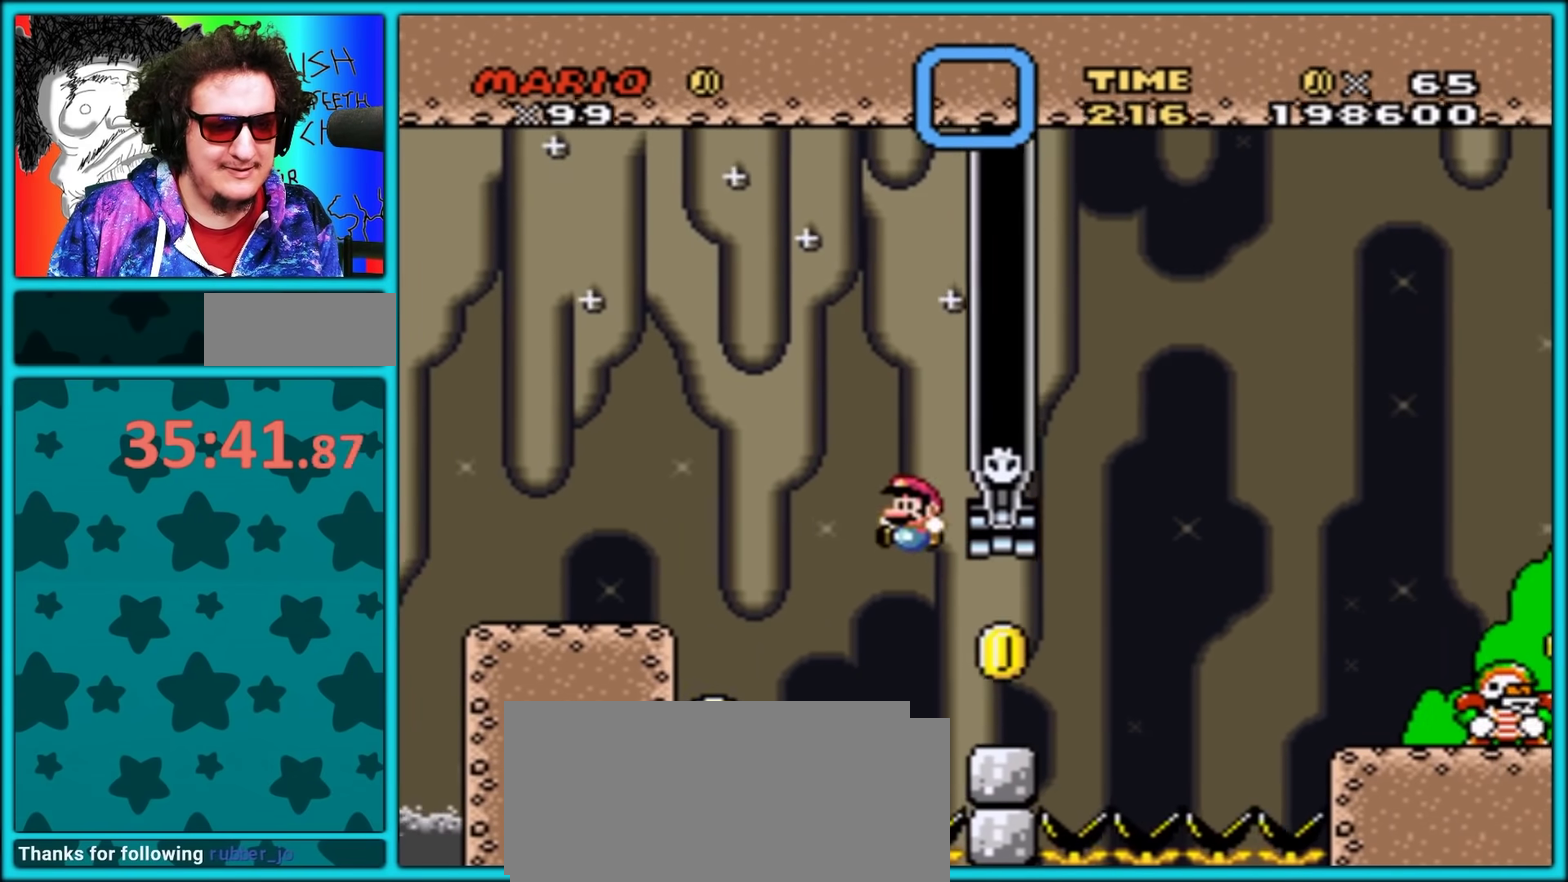
{"buttons": ["B", "Y", "DPAD_RIGHT"], "events": [[217, "B", "down"]]}
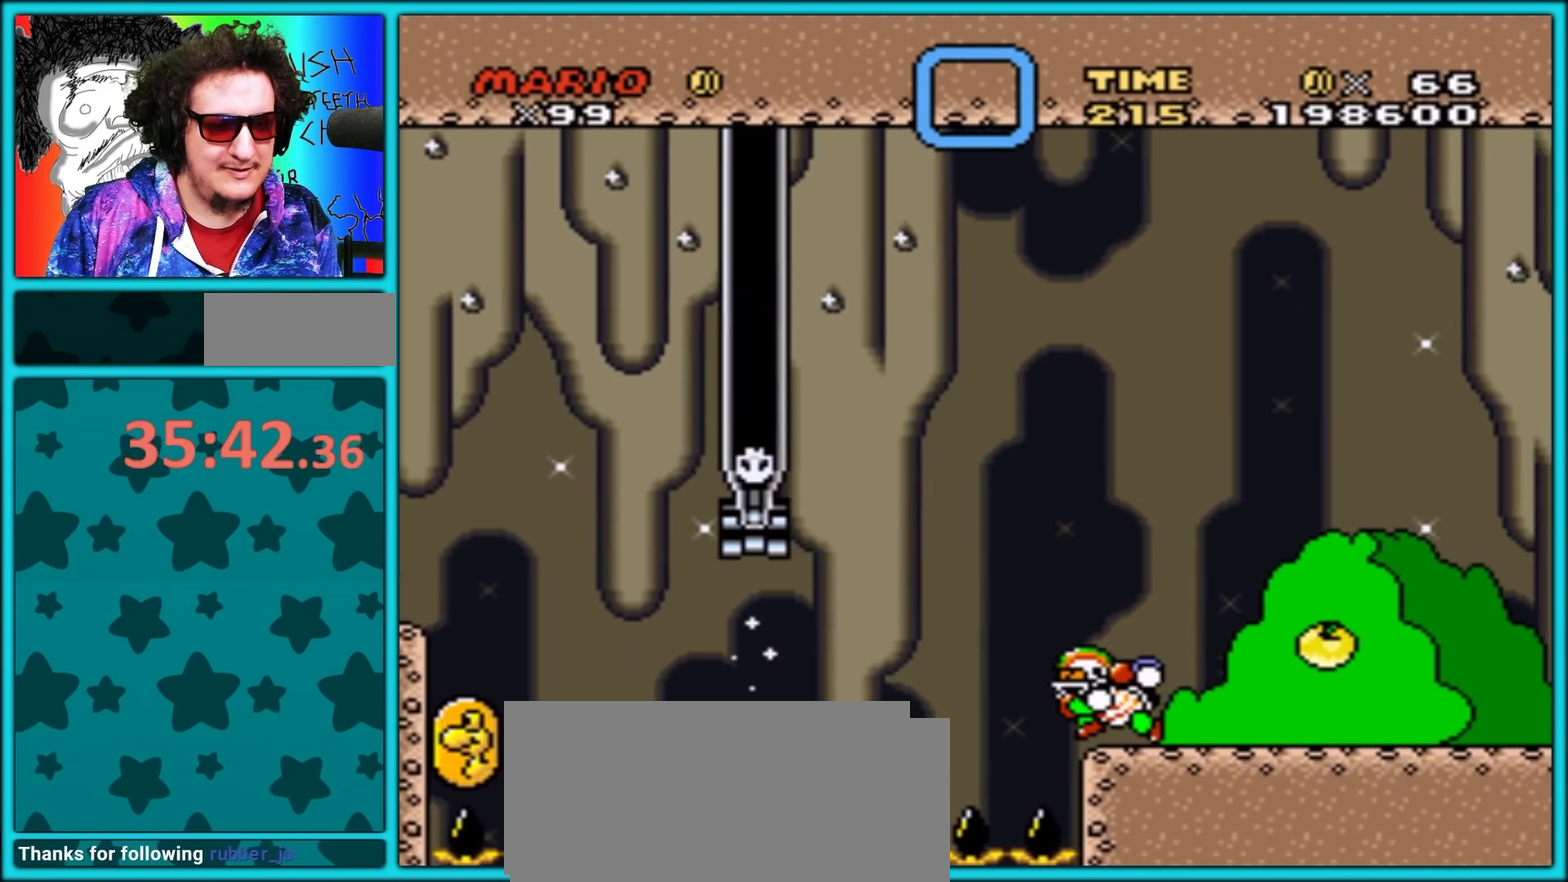
{"buttons": [], "events": [[33, "B", "up"], [117, "DPAD_RIGHT", "up"], [167, "Y", "up"]]}